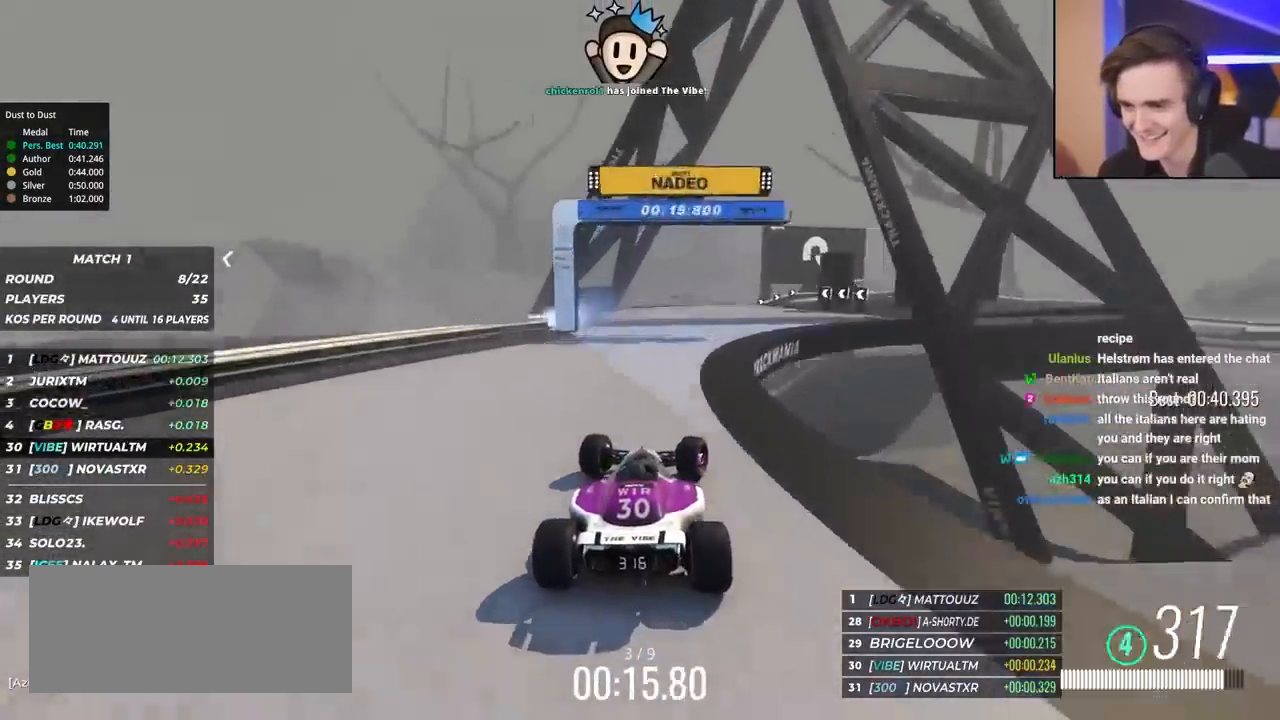
Gameplay with keyboard; each line is a JSON object with the keys held at the frame after it. "events" lists presses ("down") and releases ("up") of "brake", "down", "left", "right" and "up" between this image and that frame as [ms after this image, input, new state], when the widget could be followed in between. No other keys are recorded. Mouse input is not recorded. Key names are as the overlay labels them; some are game actions (e.g. jump) rather than physical keys.
{"keys": ["up"], "events": [[433, "right", "up"]]}
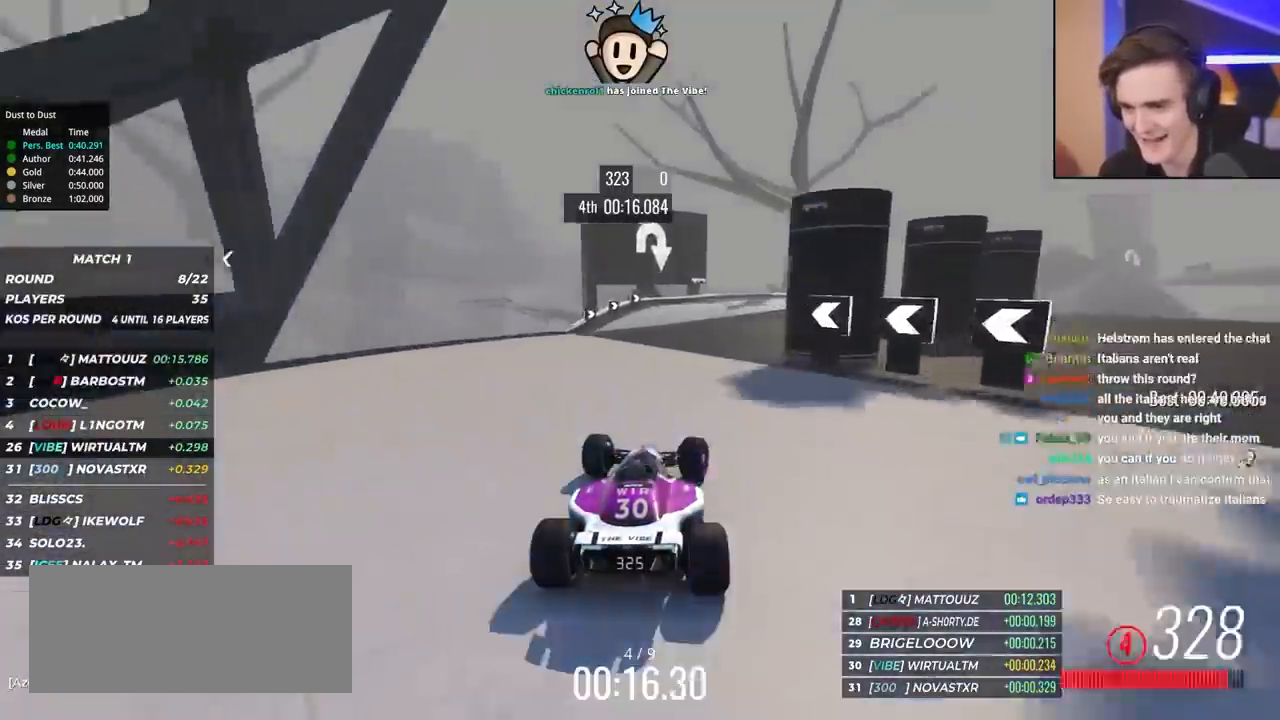
{"keys": ["right", "up"], "events": [[83, "right", "down"]]}
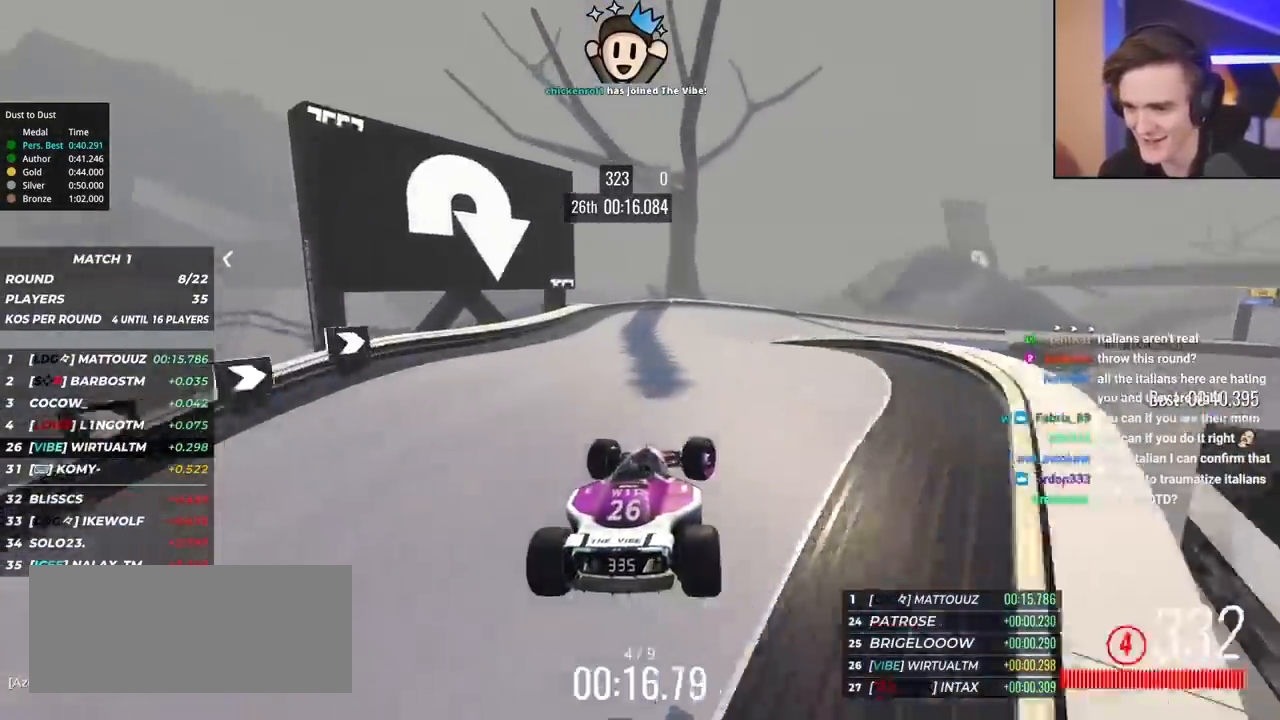
{"keys": ["brake", "right", "up"], "events": [[383, "brake", "down"]]}
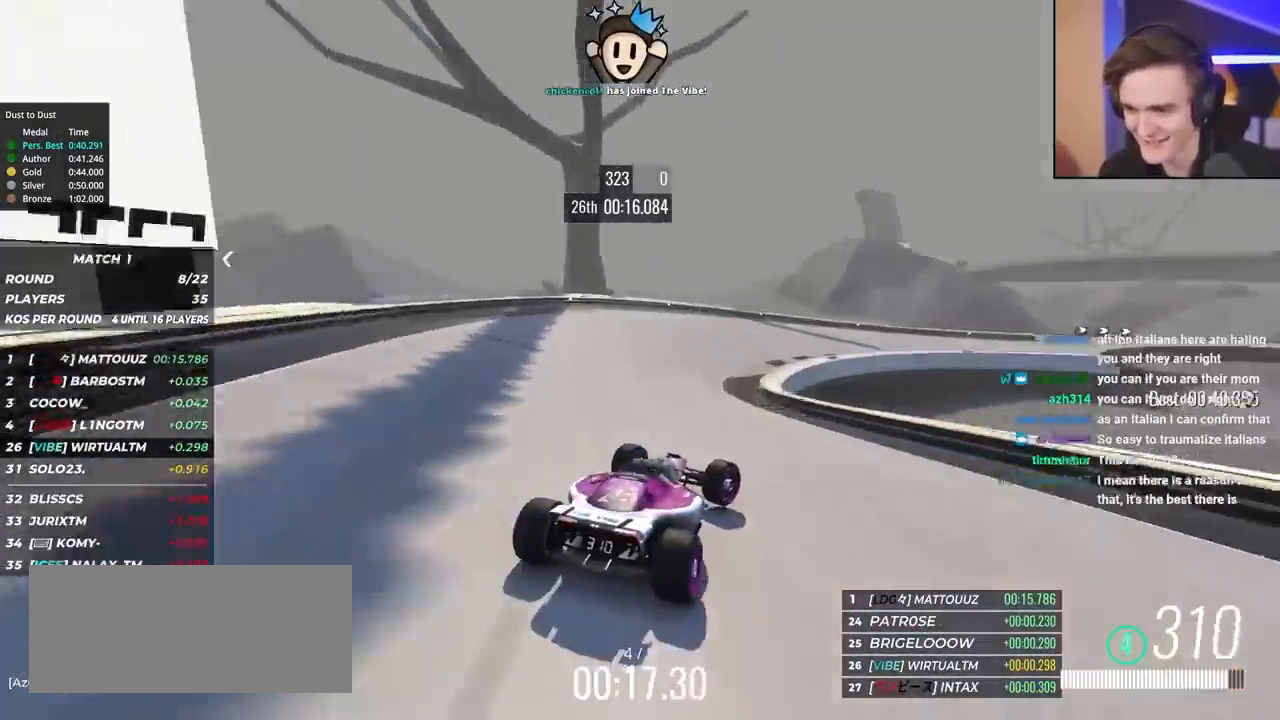
{"keys": ["right", "up"], "events": [[67, "brake", "up"]]}
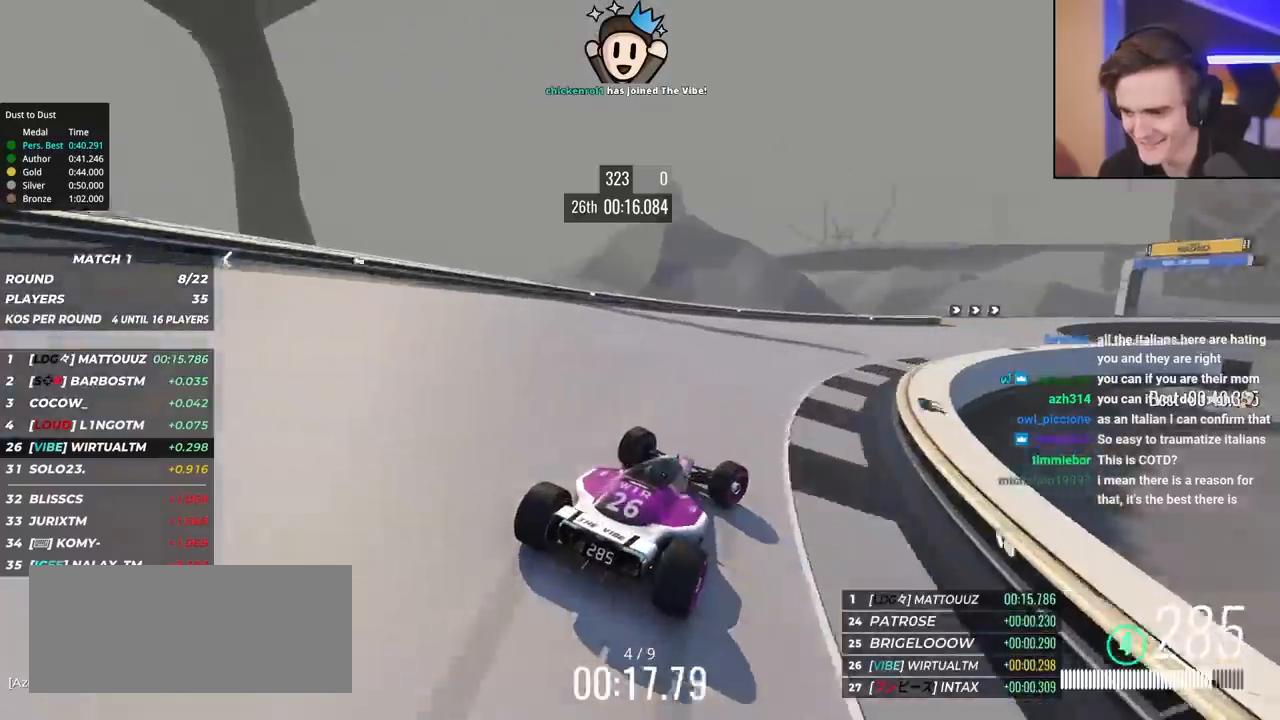
{"keys": ["right", "up"], "events": []}
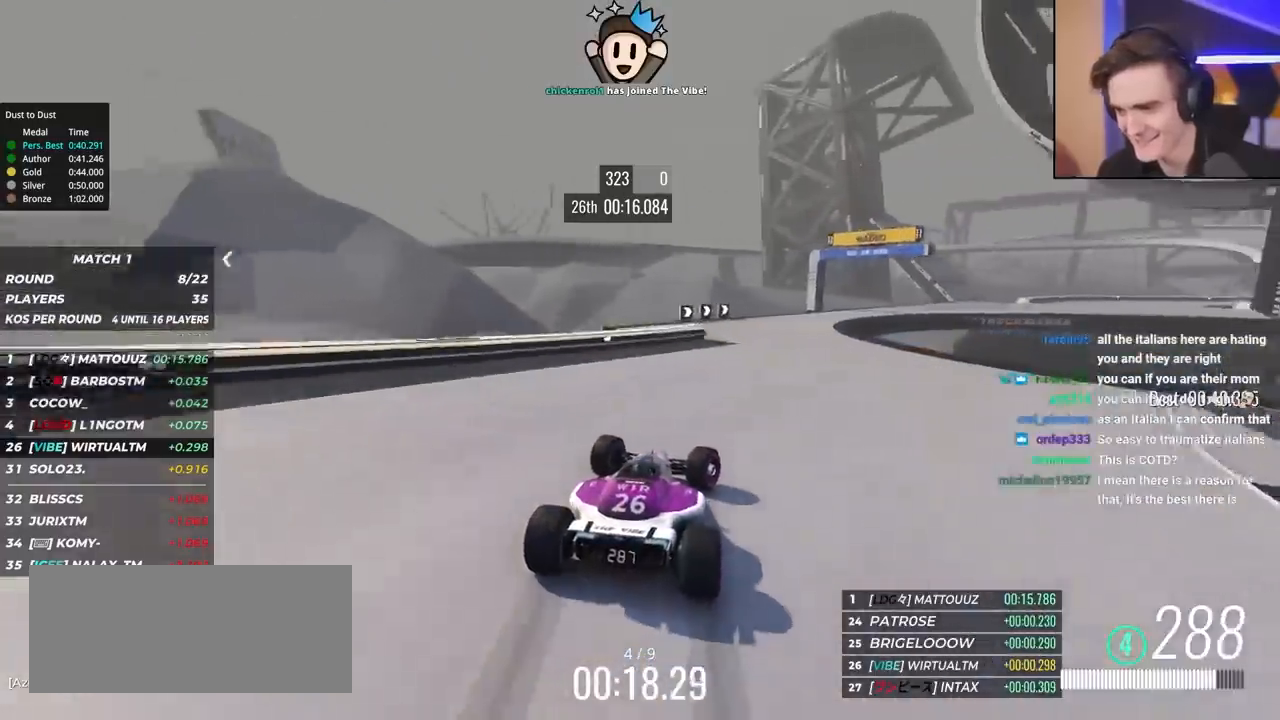
{"keys": ["right", "up"], "events": []}
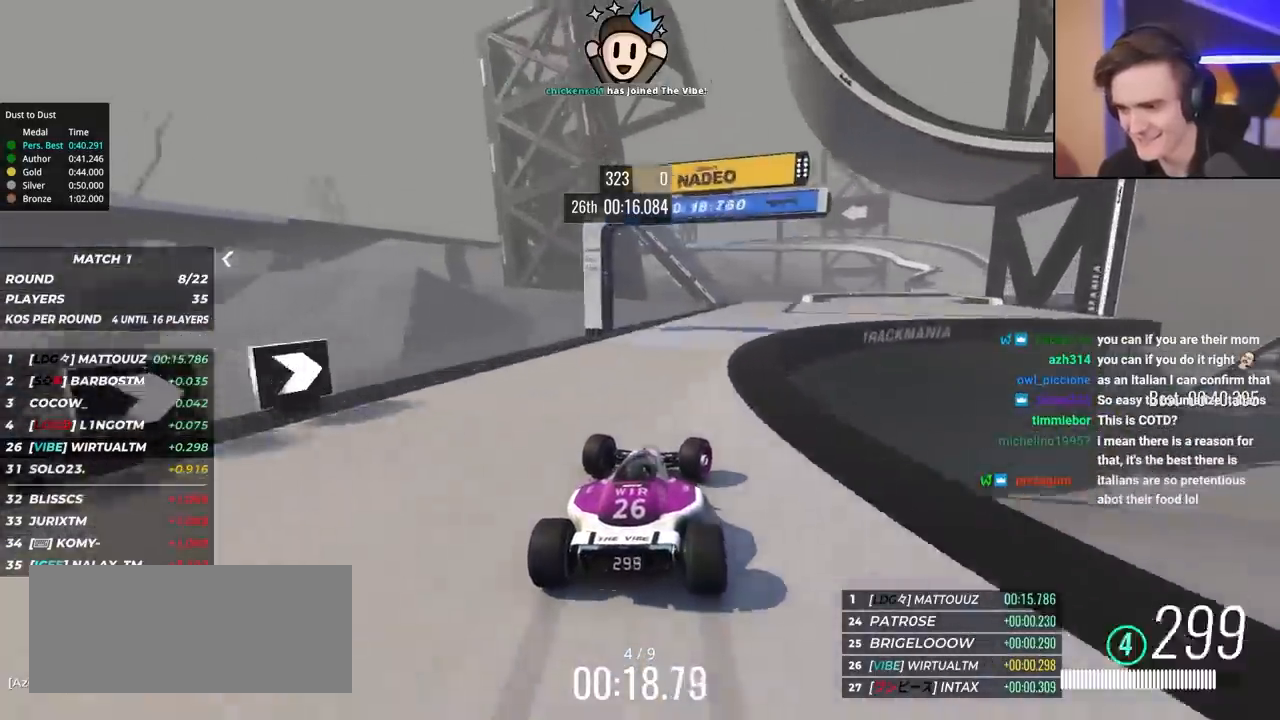
{"keys": ["right", "up"], "events": []}
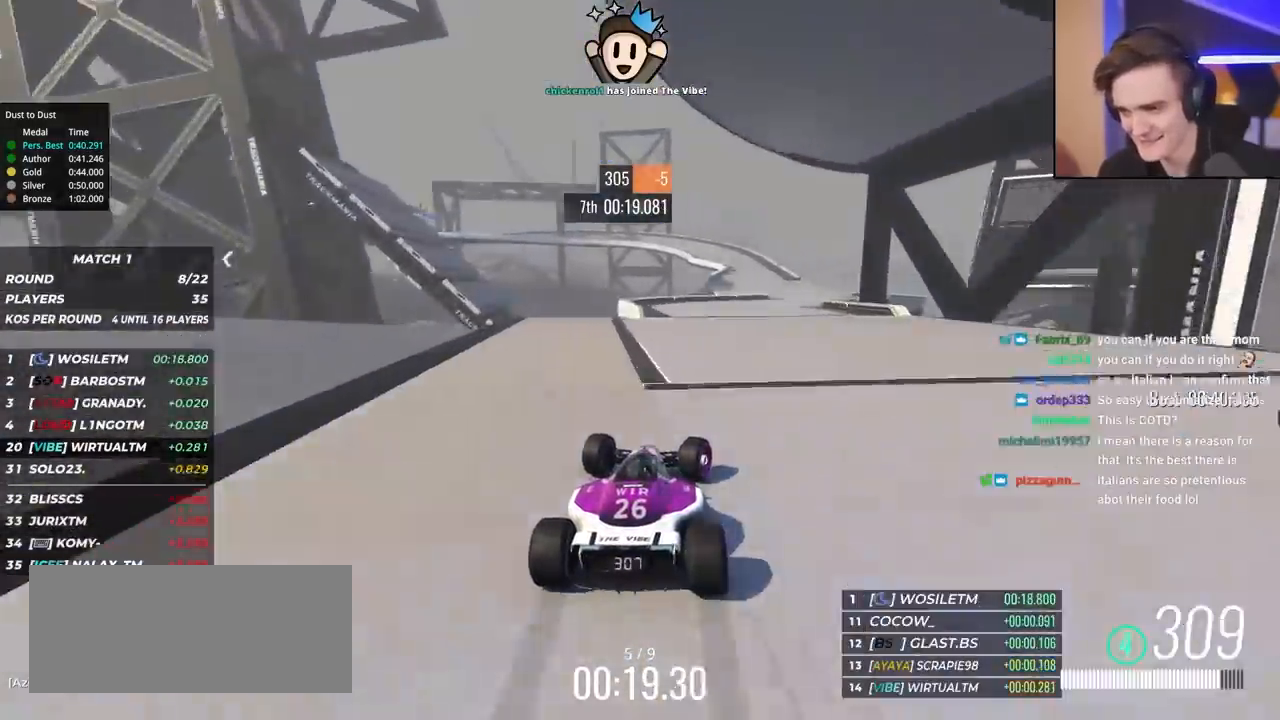
{"keys": ["up"], "events": [[83, "right", "up"], [217, "right", "down"], [450, "right", "up"]]}
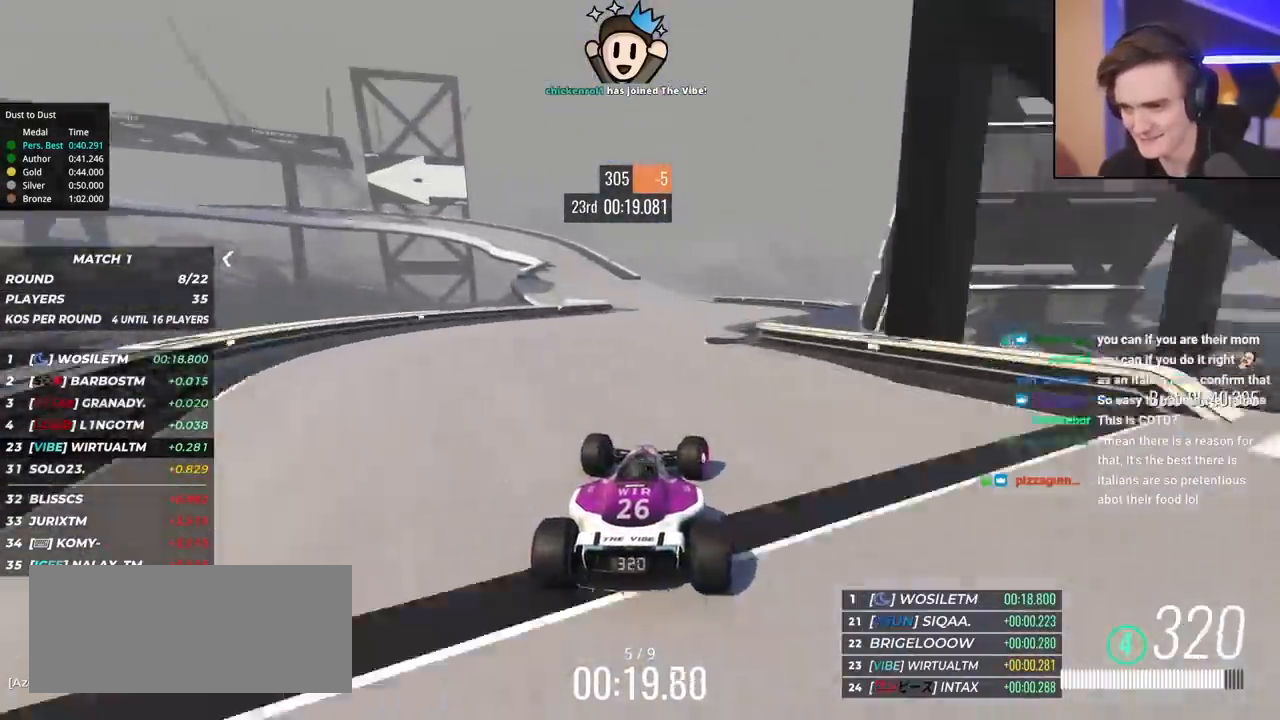
{"keys": ["left", "up"], "events": [[50, "left", "down"], [417, "left", "up"], [467, "left", "down"]]}
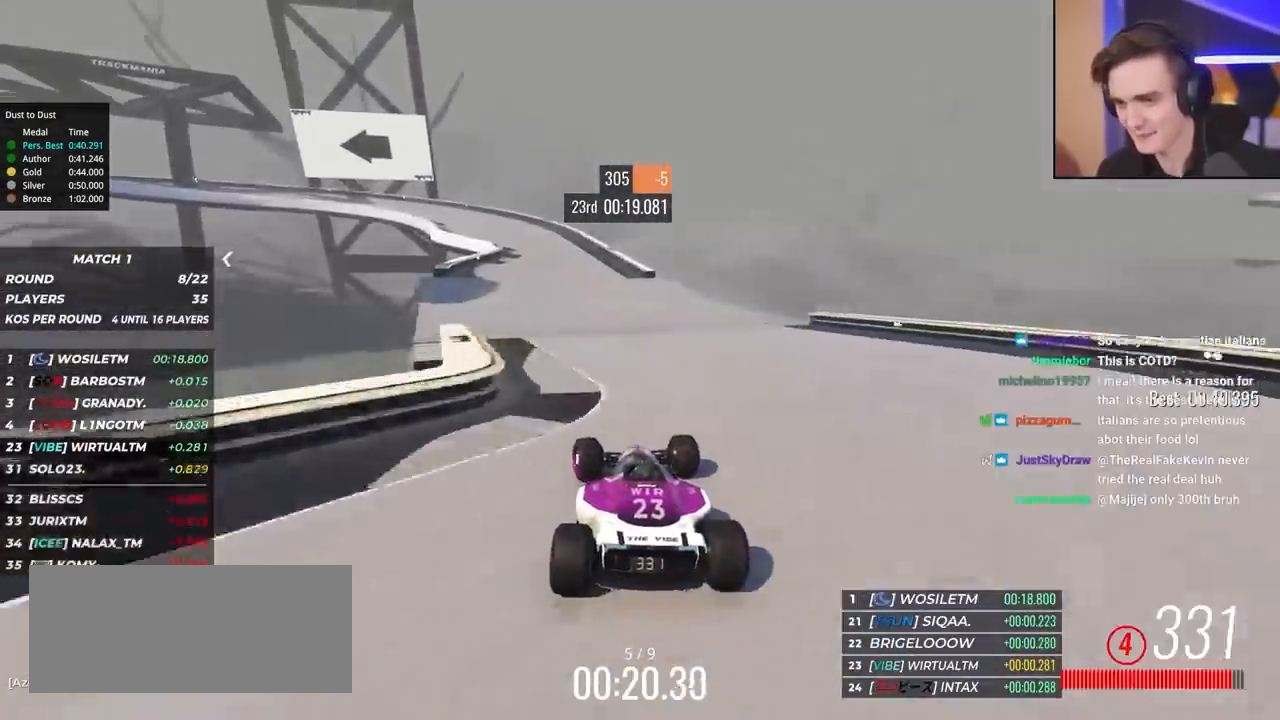
{"keys": ["brake", "left", "up"], "events": [[17, "brake", "down"]]}
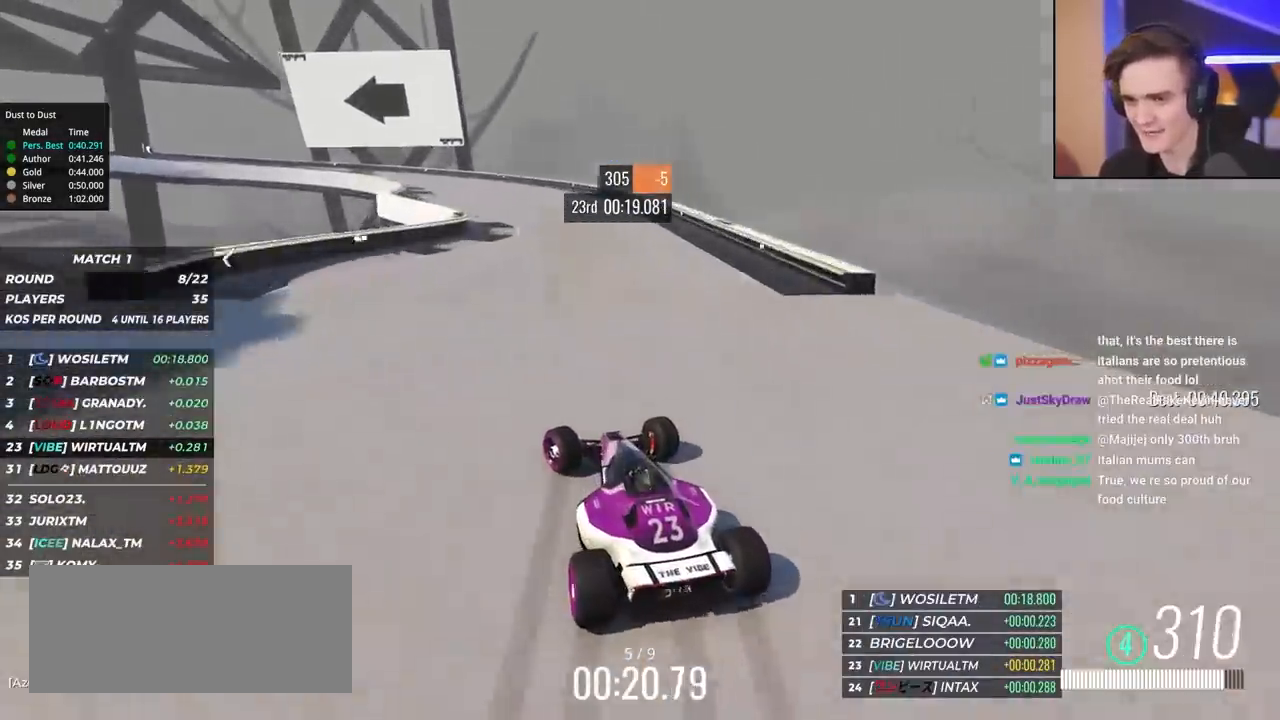
{"keys": ["brake", "left", "up"], "events": [[183, "brake", "up"], [450, "brake", "down"]]}
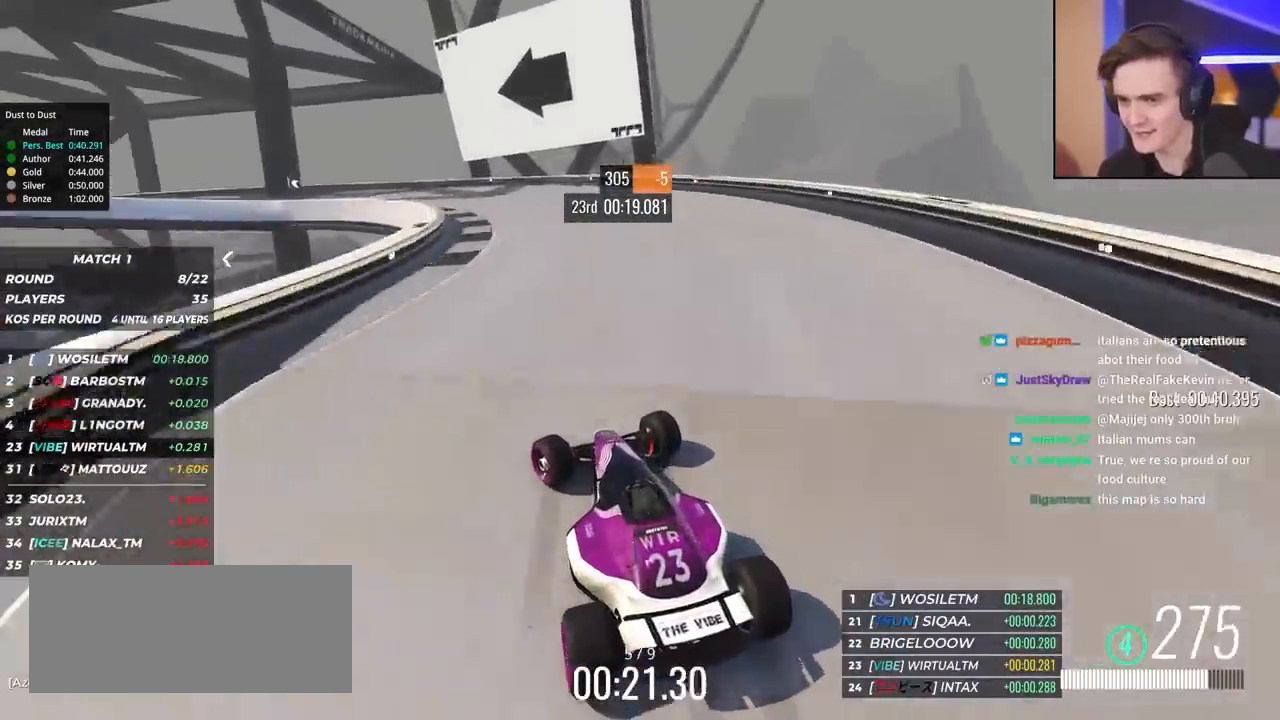
{"keys": ["left", "up"], "events": [[150, "brake", "up"]]}
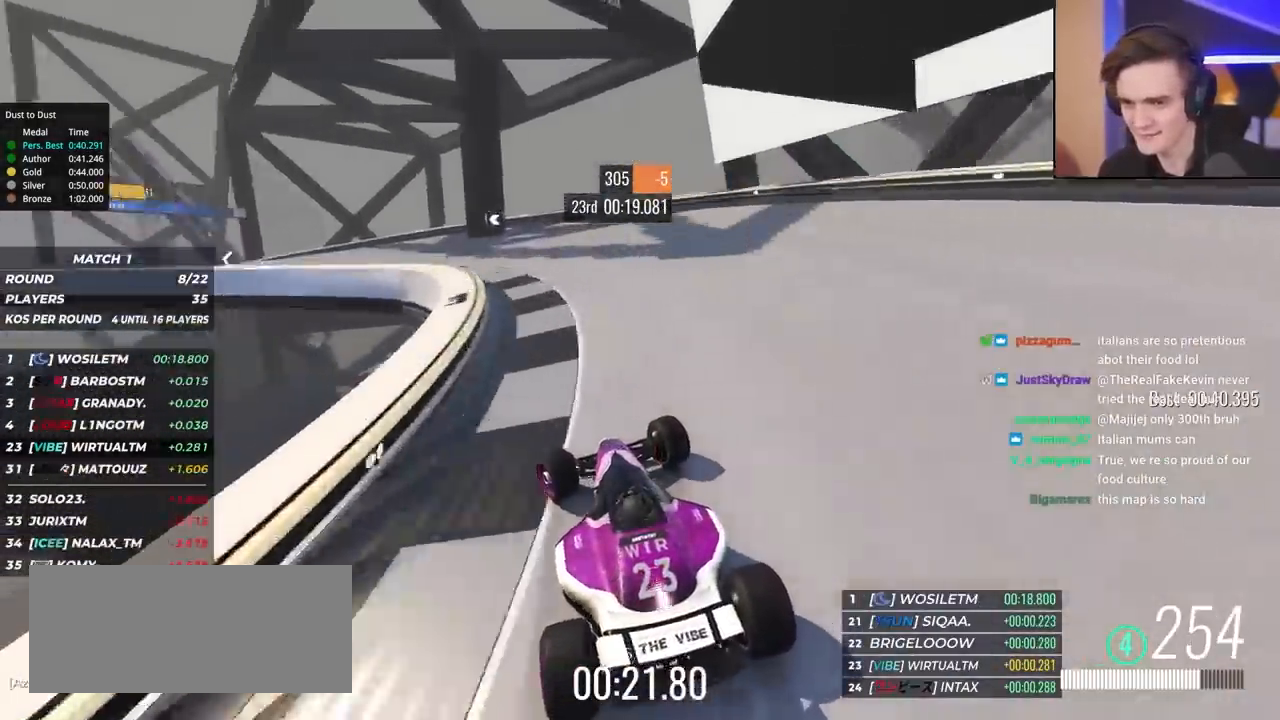
{"keys": ["left", "up"], "events": []}
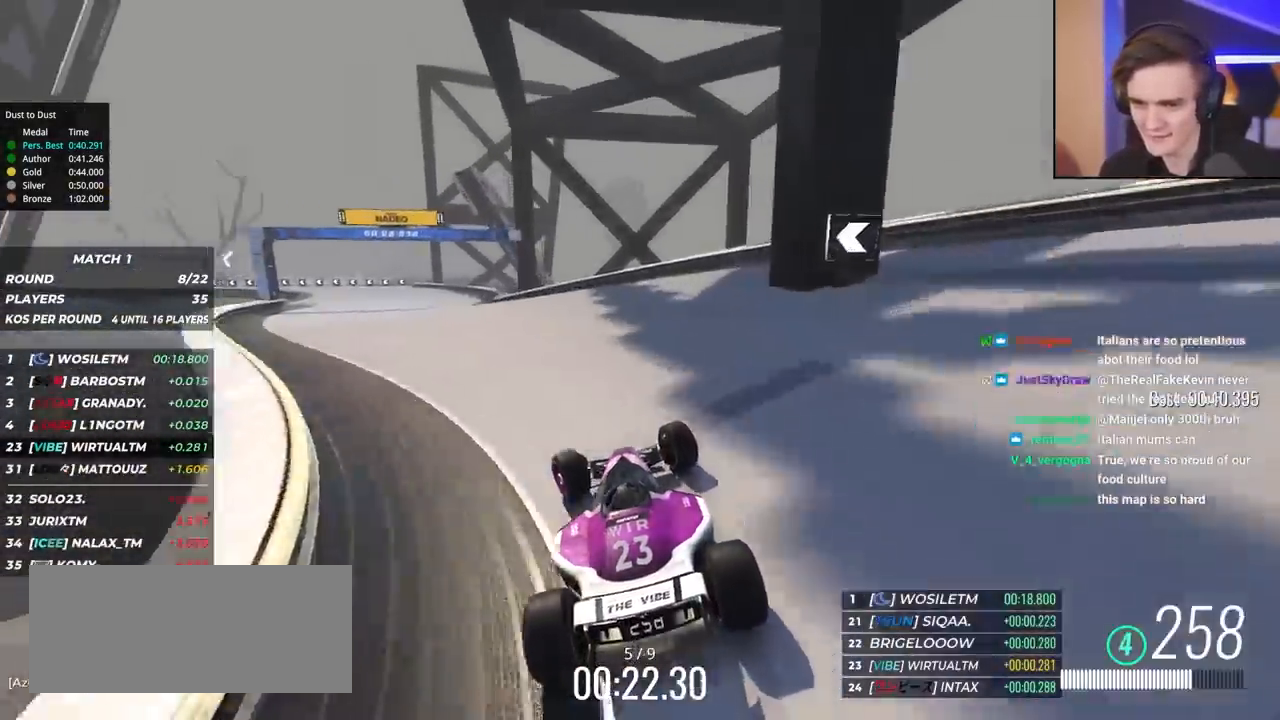
{"keys": ["up"], "events": [[317, "left", "up"]]}
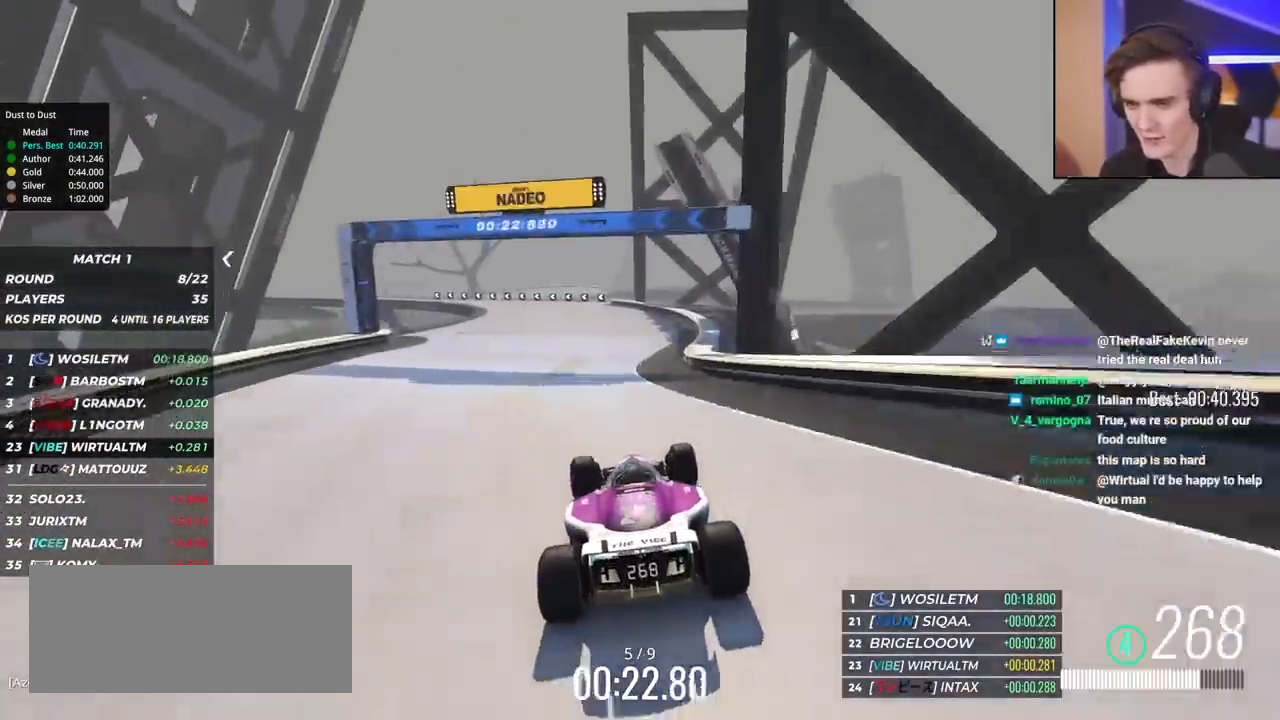
{"keys": ["left", "up"], "events": [[100, "left", "down"], [233, "left", "up"], [383, "left", "down"]]}
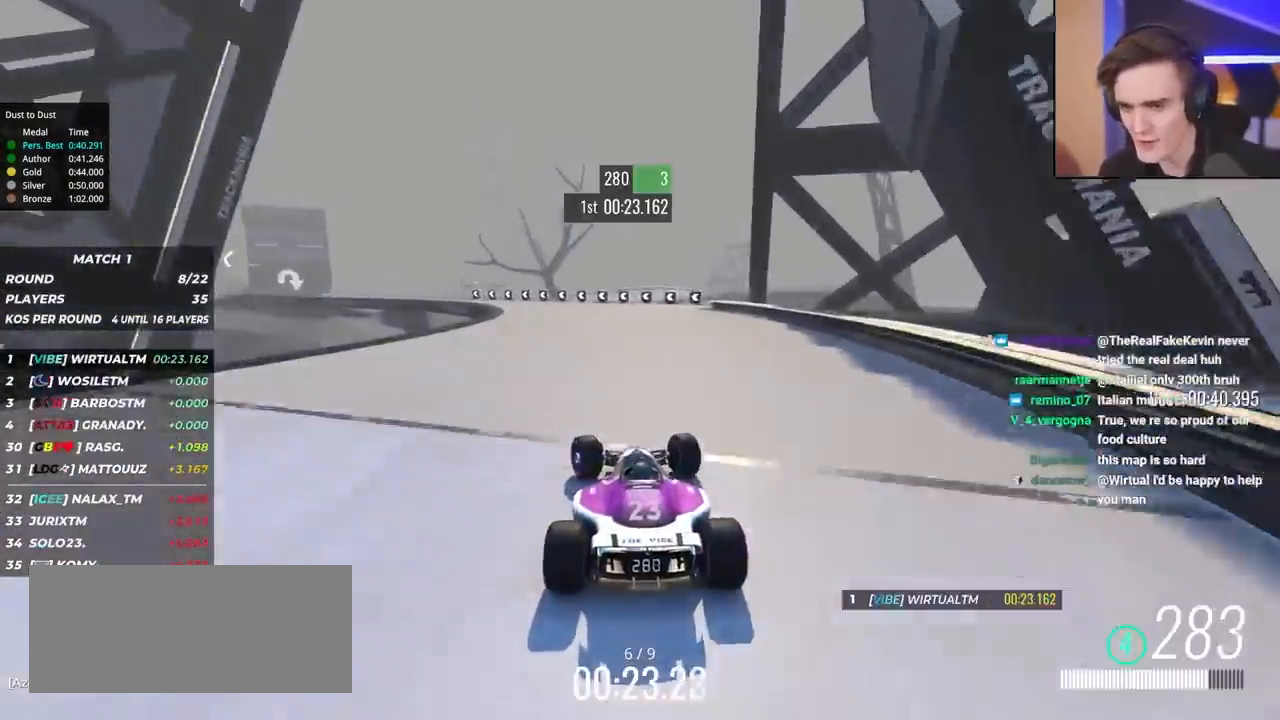
{"keys": ["left", "up"], "events": [[117, "left", "up"], [250, "left", "down"]]}
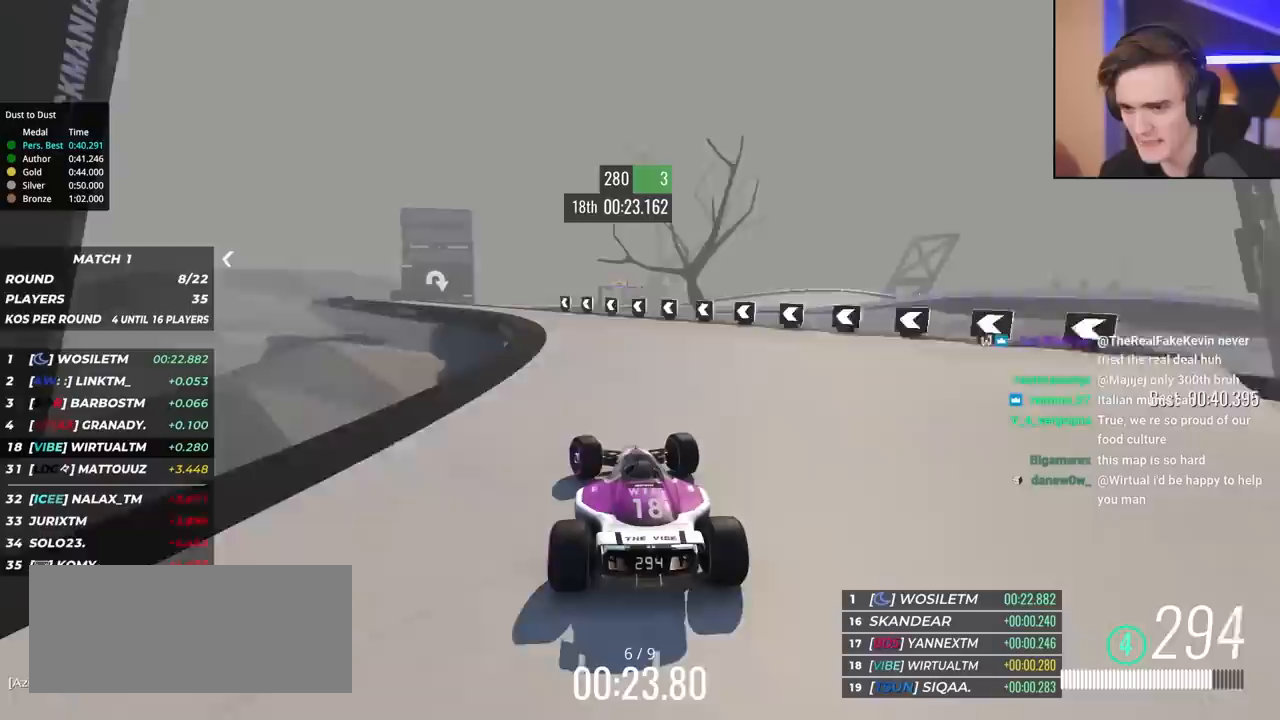
{"keys": ["left", "up"], "events": []}
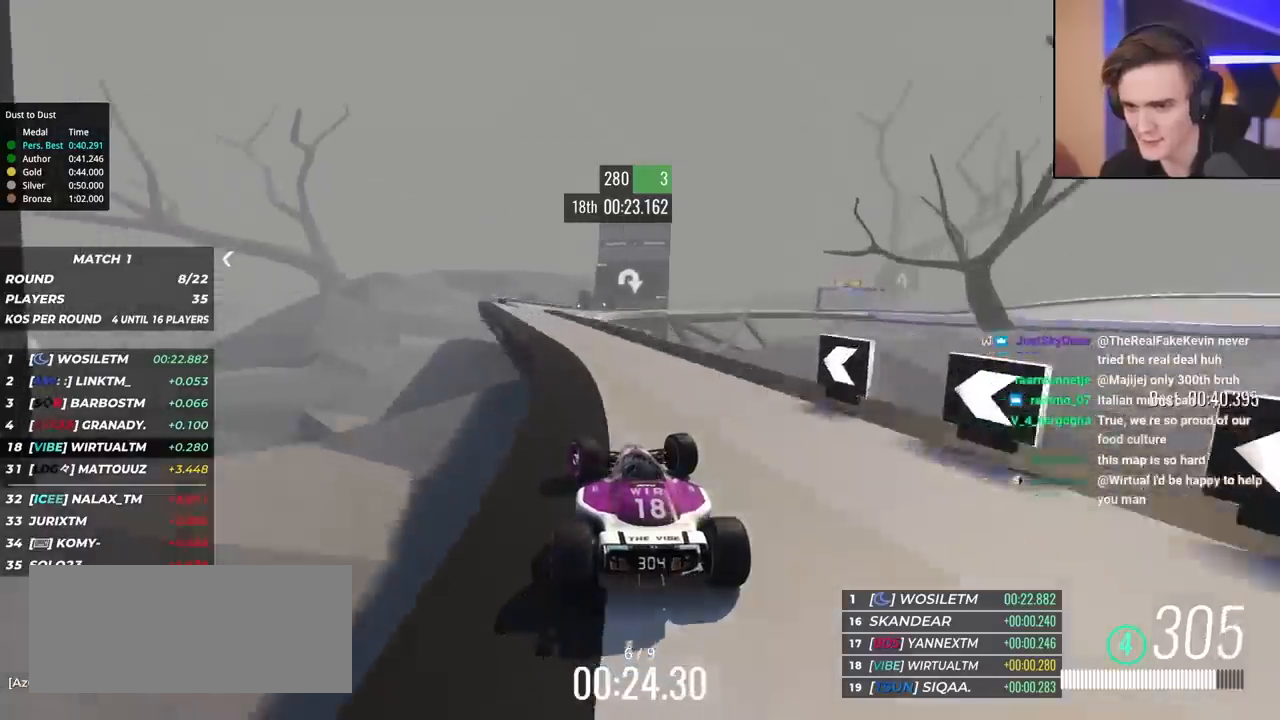
{"keys": ["right", "up"], "events": [[150, "left", "up"], [417, "right", "down"]]}
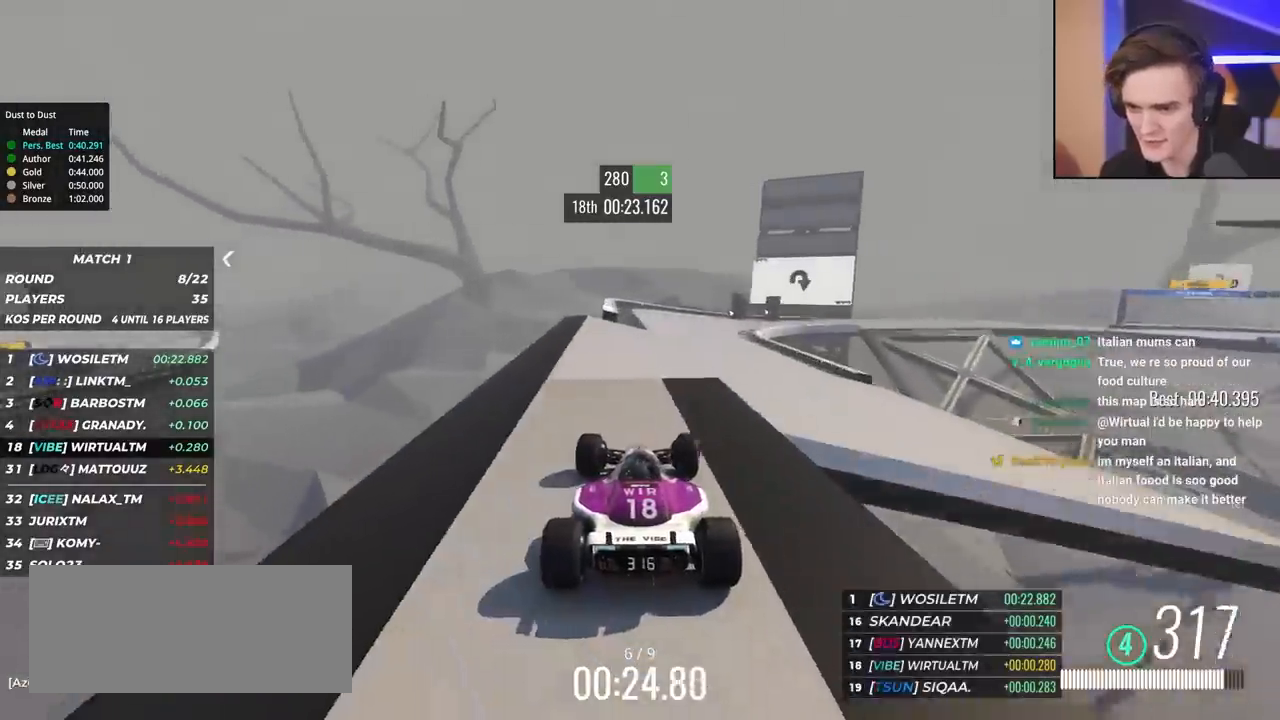
{"keys": ["brake", "right", "up"], "events": [[500, "brake", "down"]]}
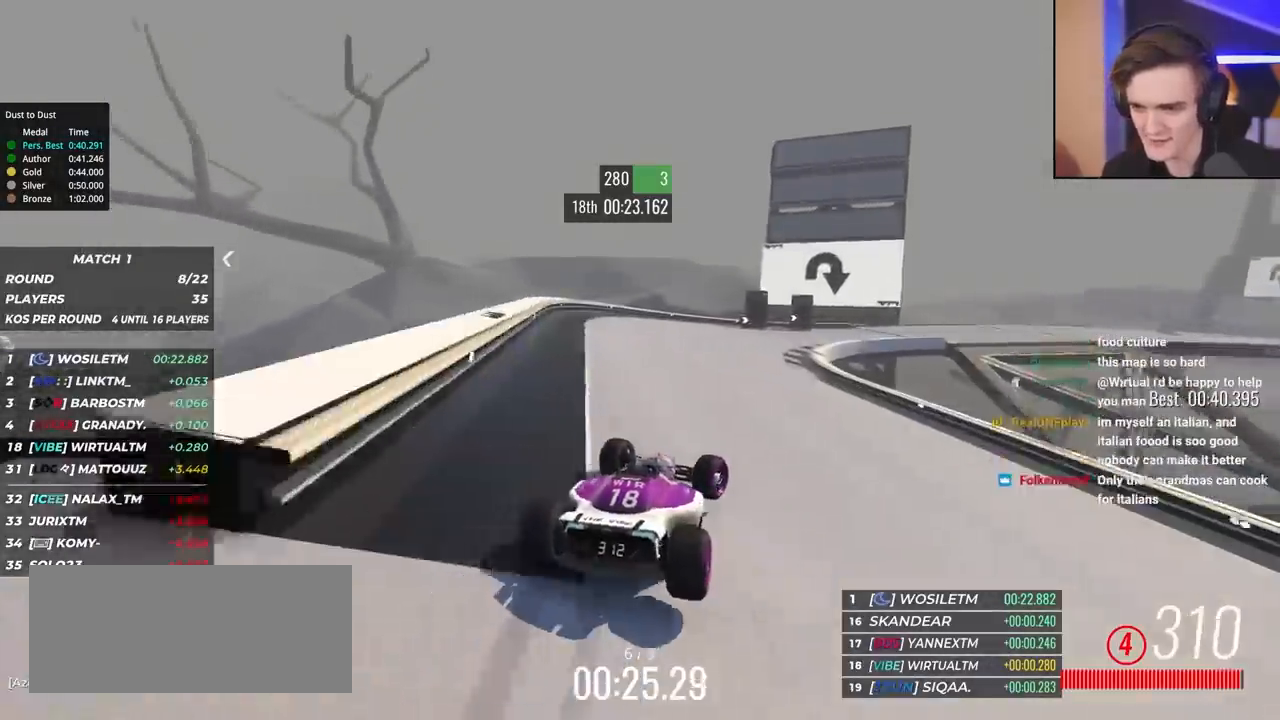
{"keys": ["right"], "events": [[450, "brake", "up"], [500, "up", "up"]]}
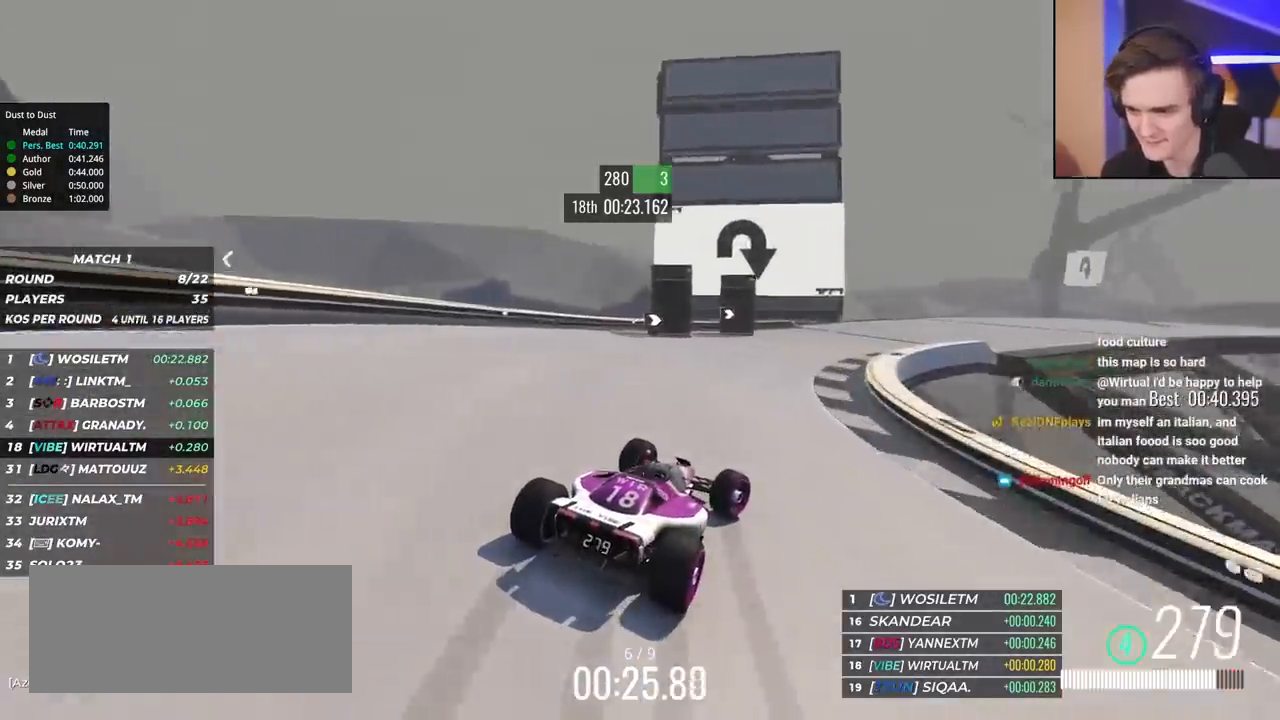
{"keys": ["right", "up"], "events": [[100, "up", "down"]]}
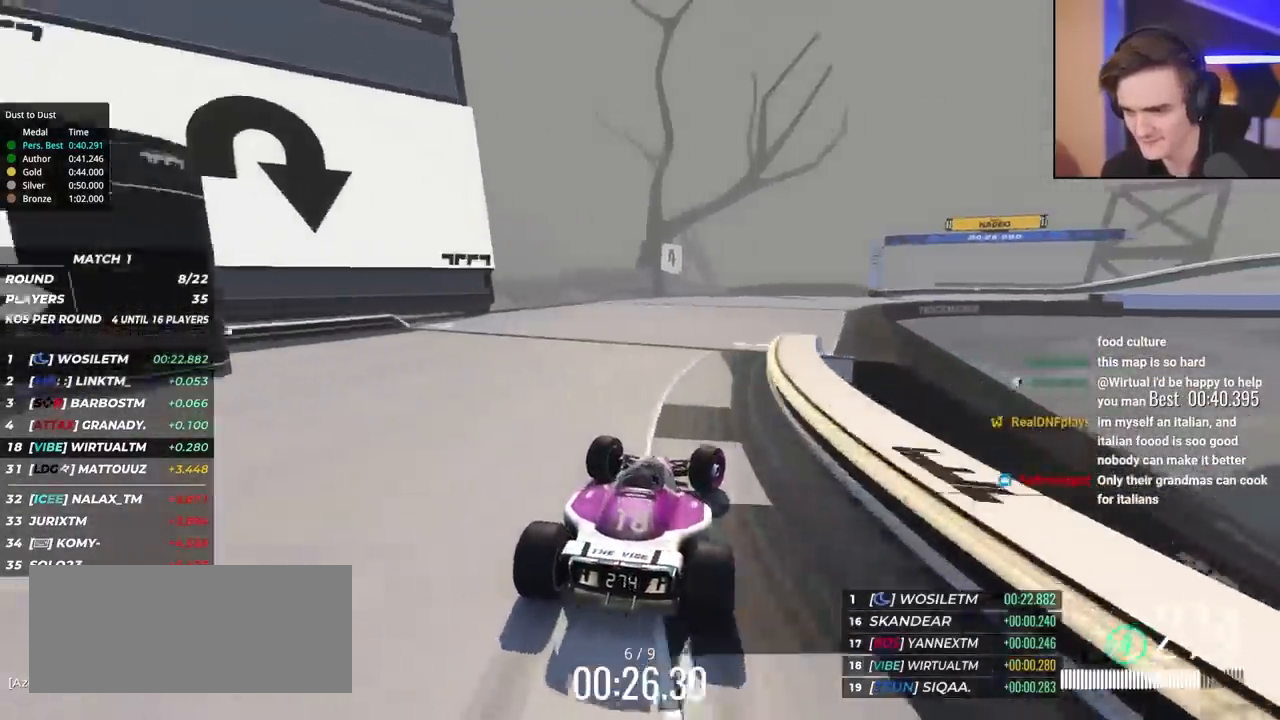
{"keys": ["right", "up"], "events": []}
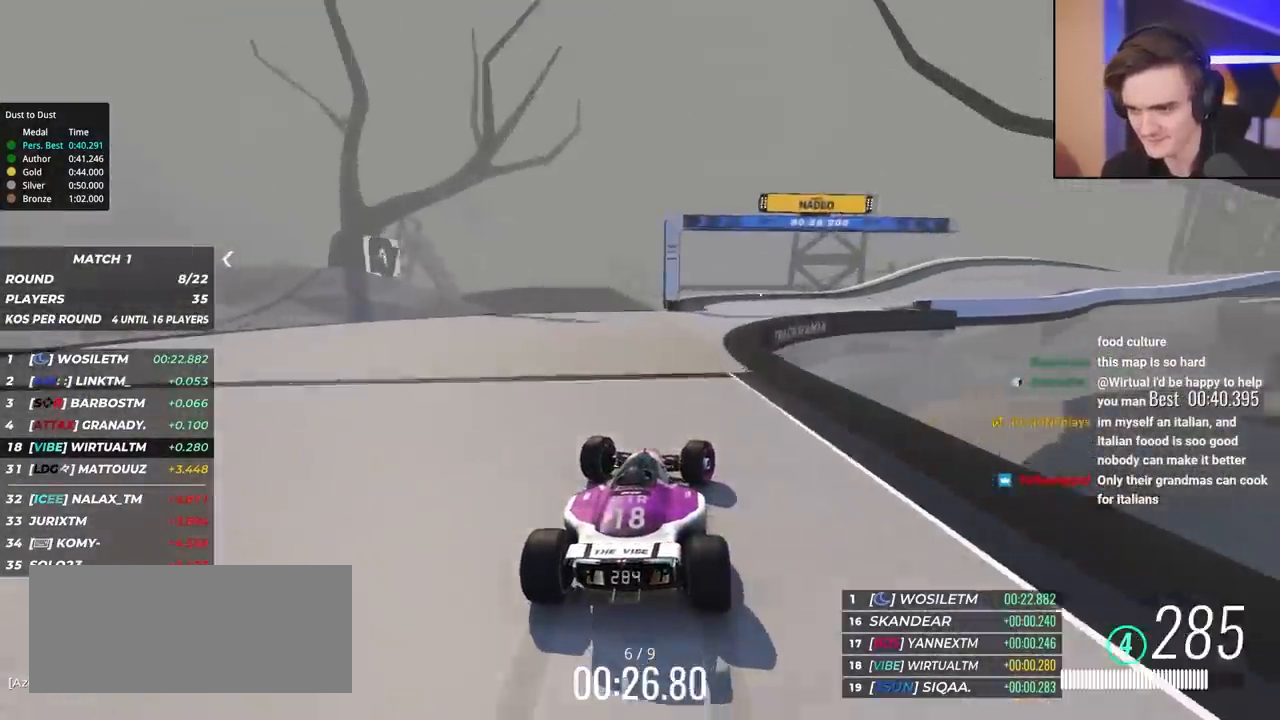
{"keys": ["right", "up"], "events": []}
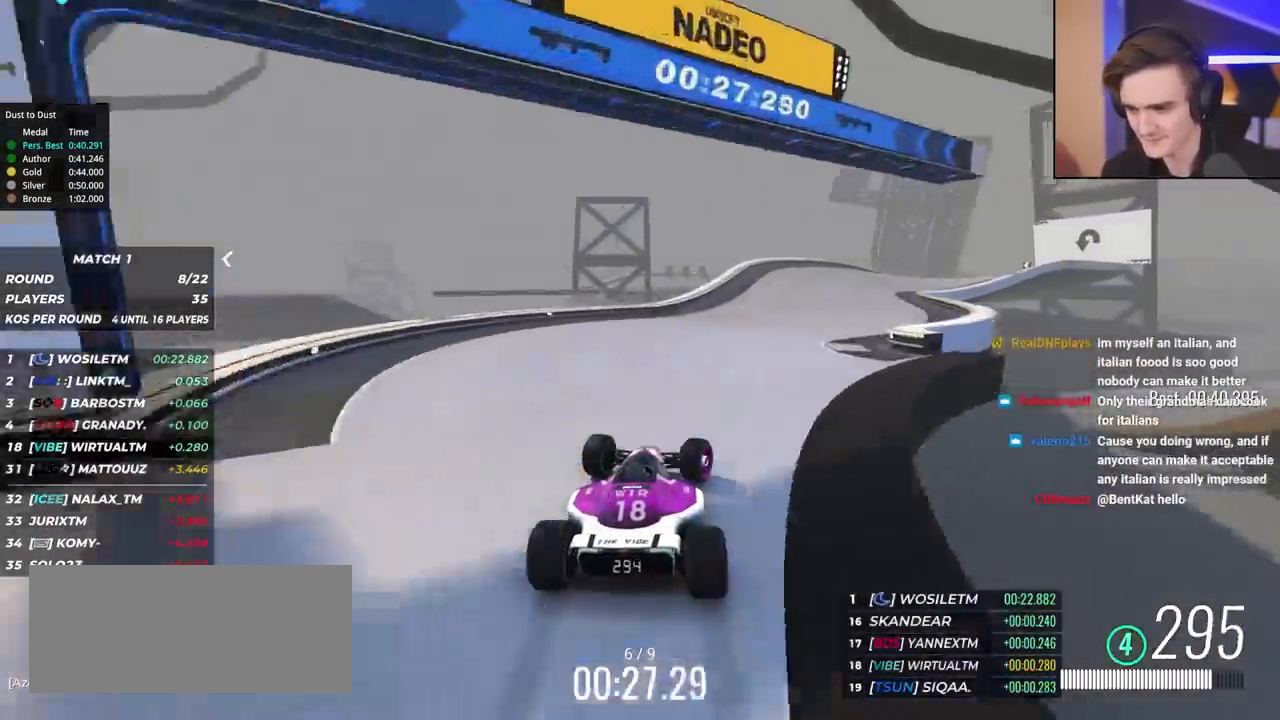
{"keys": ["up"], "events": [[383, "right", "up"]]}
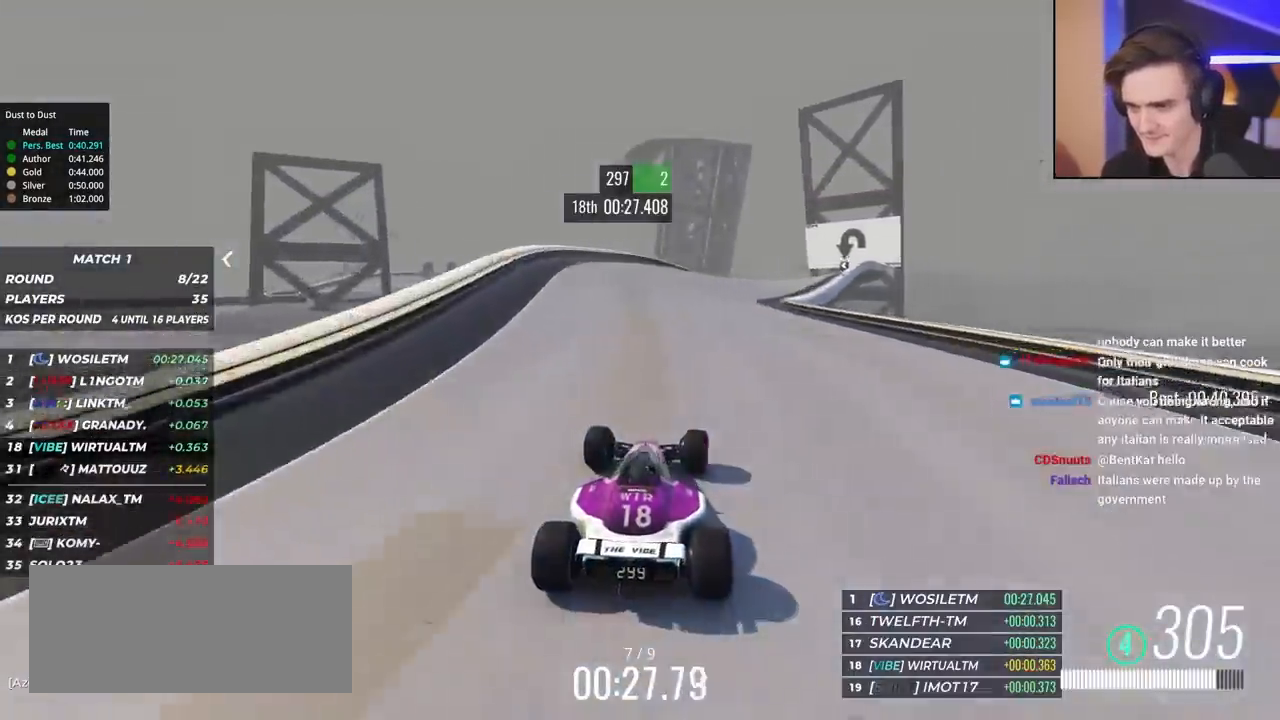
{"keys": ["right", "up"], "events": [[200, "right", "down"], [350, "right", "up"], [450, "right", "down"]]}